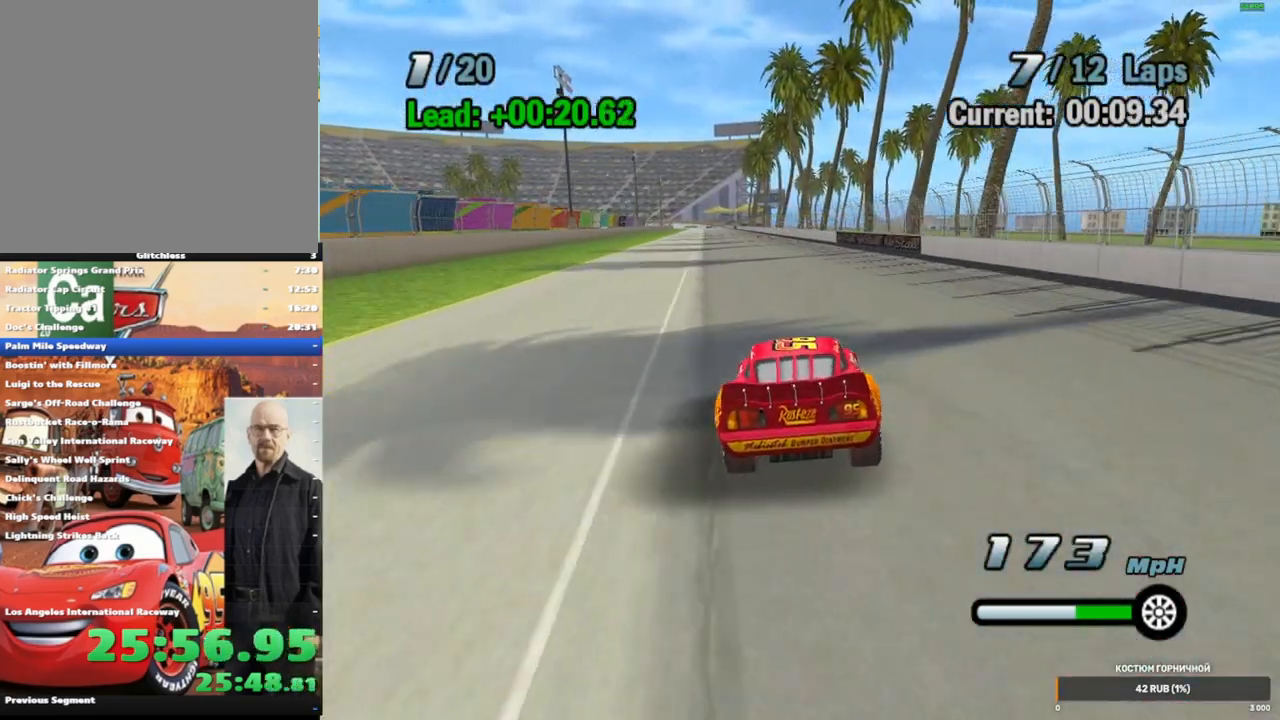
Gameplay with a controller (Xbox layout); each line is a JSON object with the inputs held at the frame after it (dt_ms = milliseconds from this image to that frame). "events" lists button and stick changes between this image and that frame as [ms after this image, input, new state], when the widget could be followed in between. Not read: L1 L3 R3.
{"dt_ms": 500, "buttons": ["A"], "left_stick": "center", "right_stick": "center", "events": [[217, "left_stick", "left"], [367, "left_stick", "center"]]}
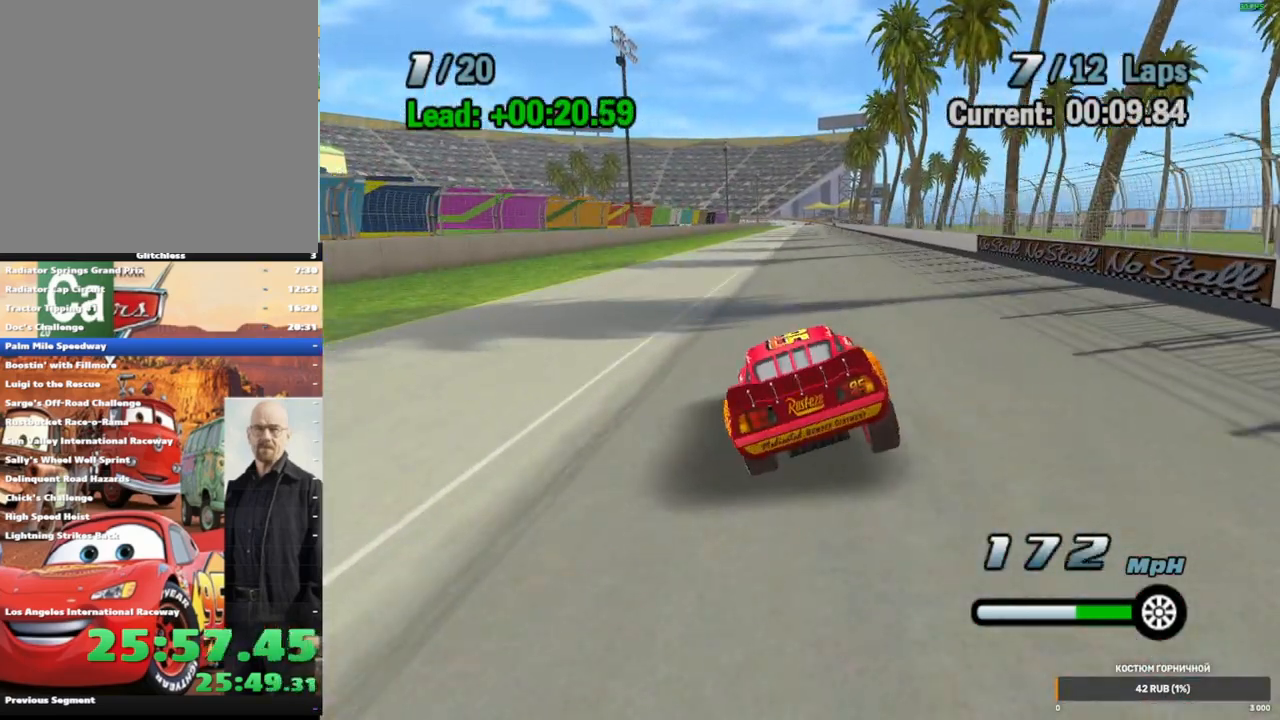
{"dt_ms": 1000, "buttons": ["A"], "left_stick": "center", "right_stick": "center", "events": [[133, "left_stick", "right"], [267, "left_stick", "center"], [500, "left_stick", "right"], [633, "left_stick", "center"]]}
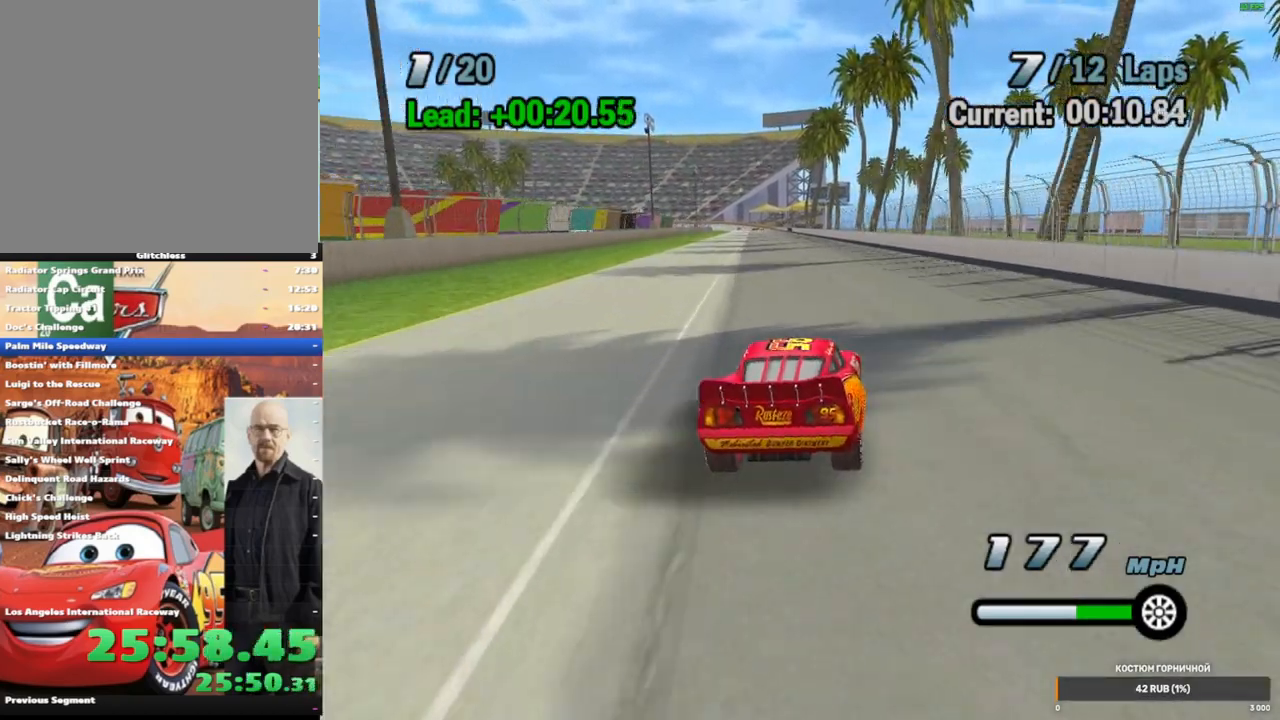
{"dt_ms": 500, "buttons": ["A"], "left_stick": "down-left", "right_stick": "center", "events": [[100, "left_stick", "down-left"], [217, "left_stick", "center"], [483, "left_stick", "down-left"]]}
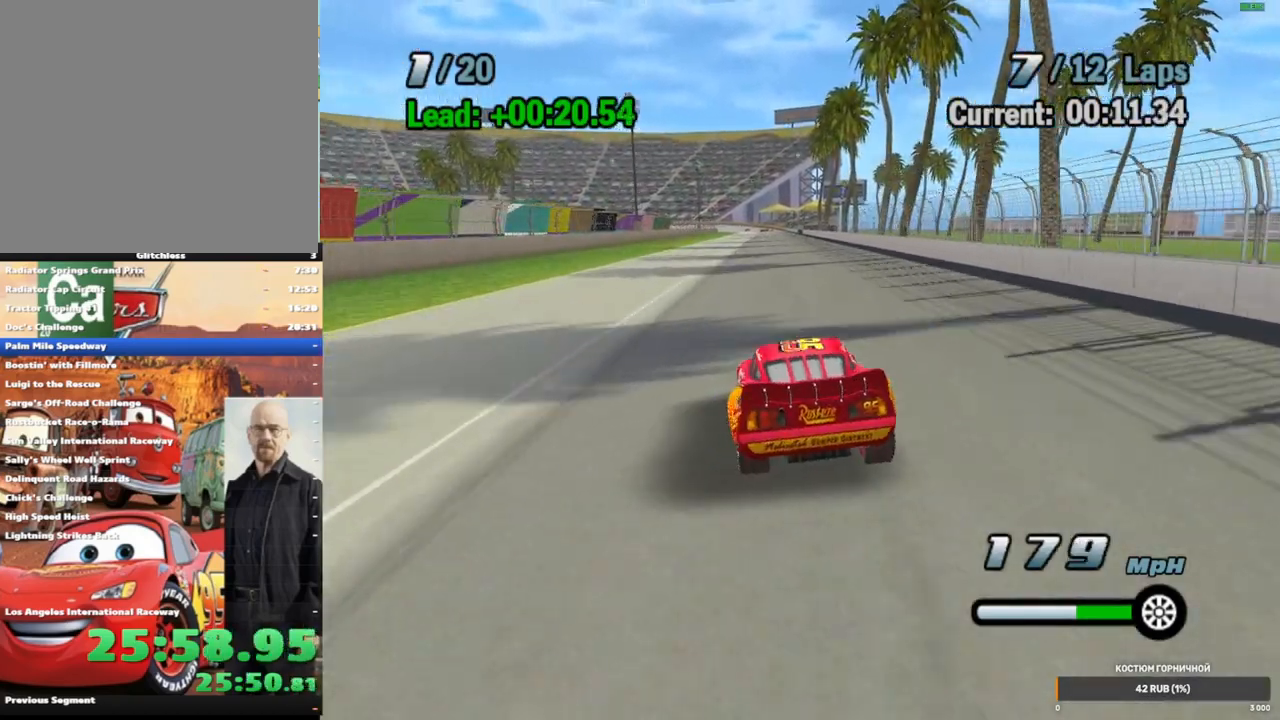
{"dt_ms": 500, "buttons": ["A"], "left_stick": "right", "right_stick": "center", "events": [[133, "left_stick", "center"], [417, "left_stick", "right"]]}
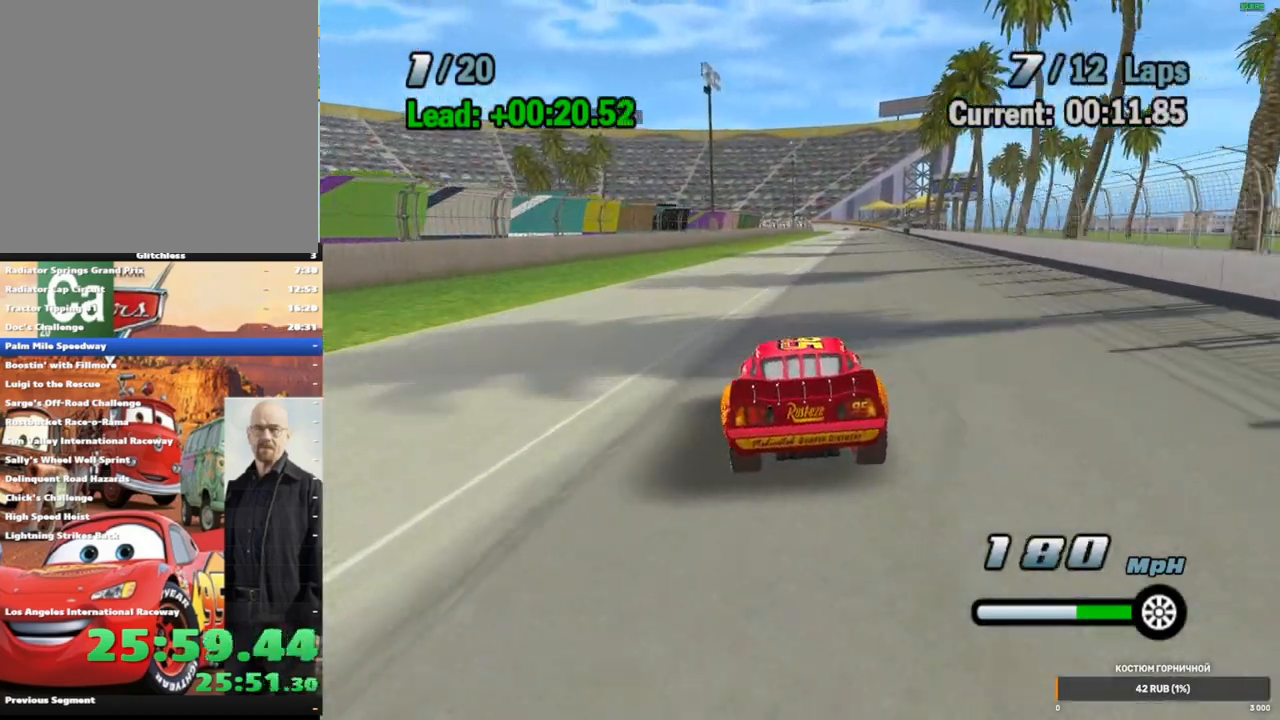
{"dt_ms": 500, "buttons": ["A"], "left_stick": "center", "right_stick": "center", "events": [[17, "left_stick", "center"], [333, "left_stick", "right"], [433, "left_stick", "center"]]}
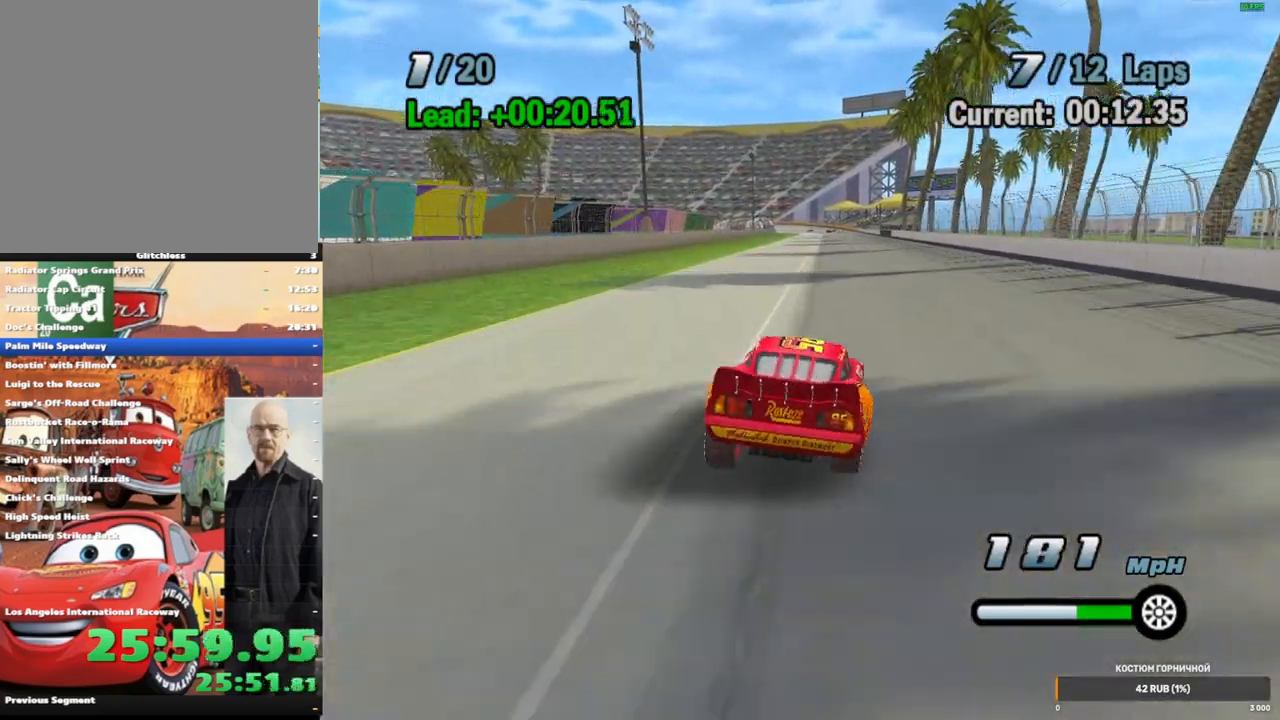
{"dt_ms": 500, "buttons": ["A"], "left_stick": "down-left", "right_stick": "center", "events": [[417, "left_stick", "down-left"]]}
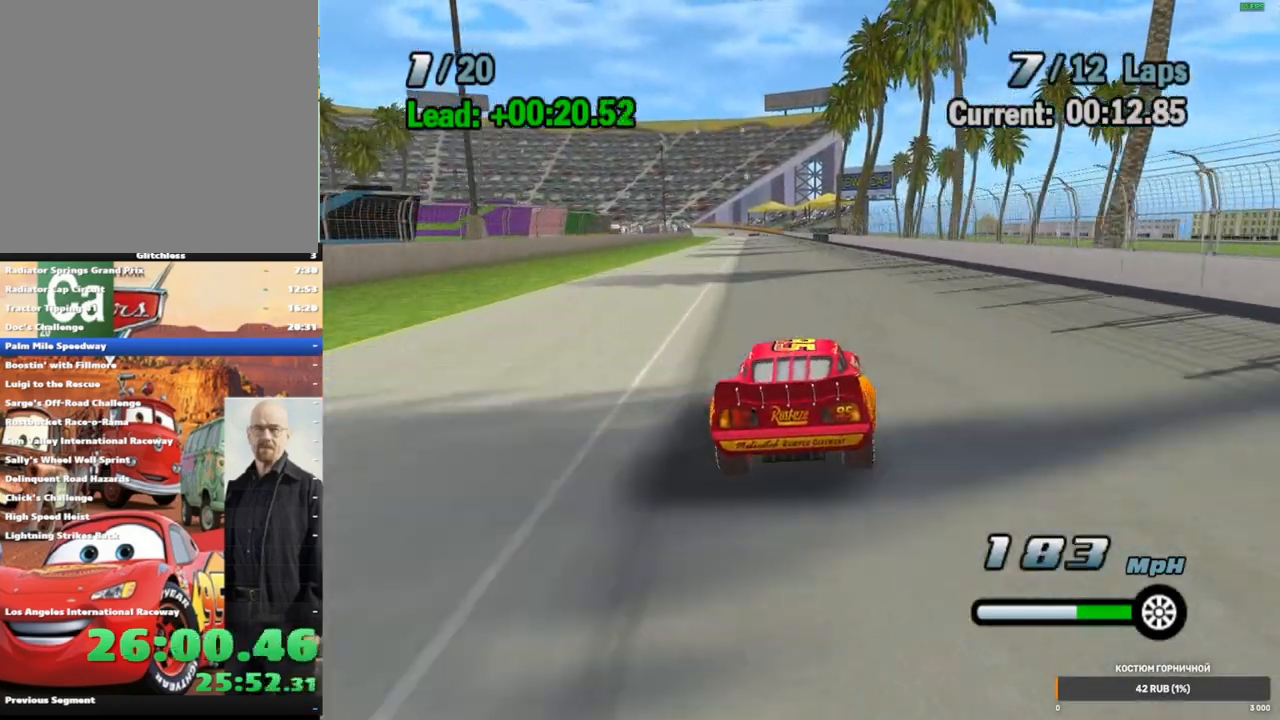
{"dt_ms": 500, "buttons": ["A"], "left_stick": "center", "right_stick": "center", "events": [[33, "left_stick", "center"], [367, "left_stick", "right"], [417, "left_stick", "center"]]}
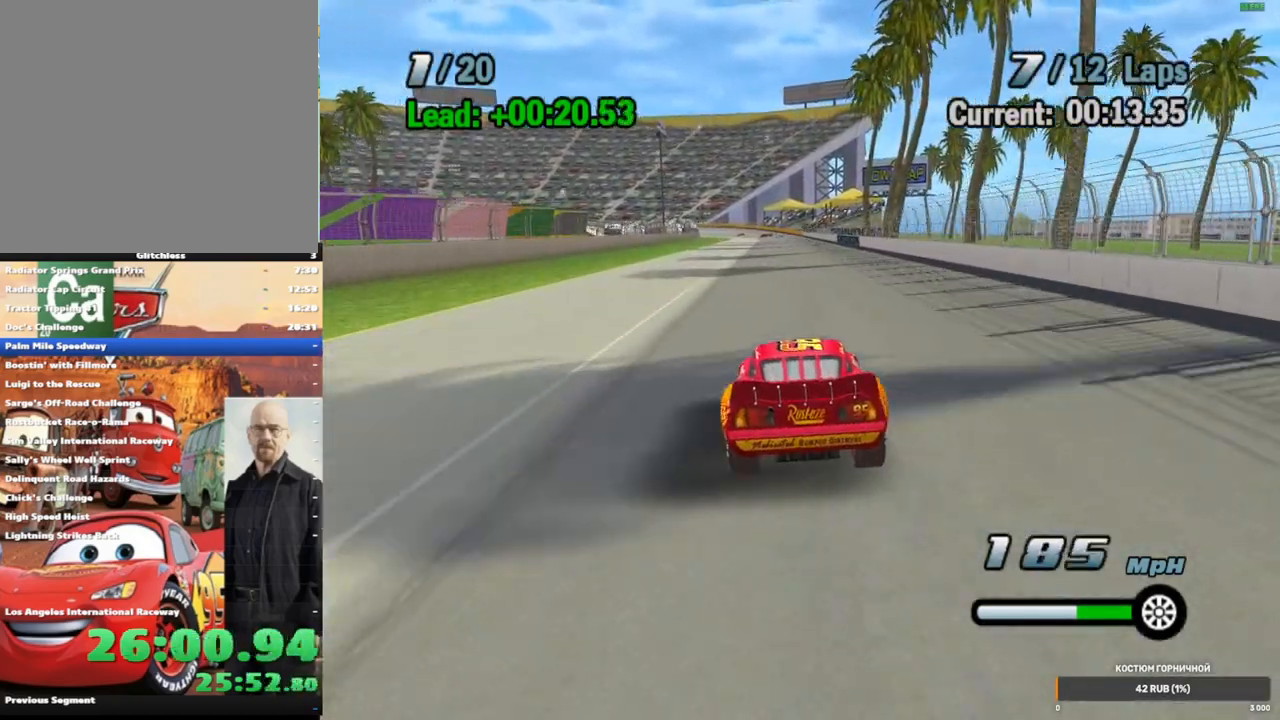
{"dt_ms": 500, "buttons": ["A"], "left_stick": "center", "right_stick": "center", "events": [[167, "left_stick", "right"], [250, "left_stick", "center"]]}
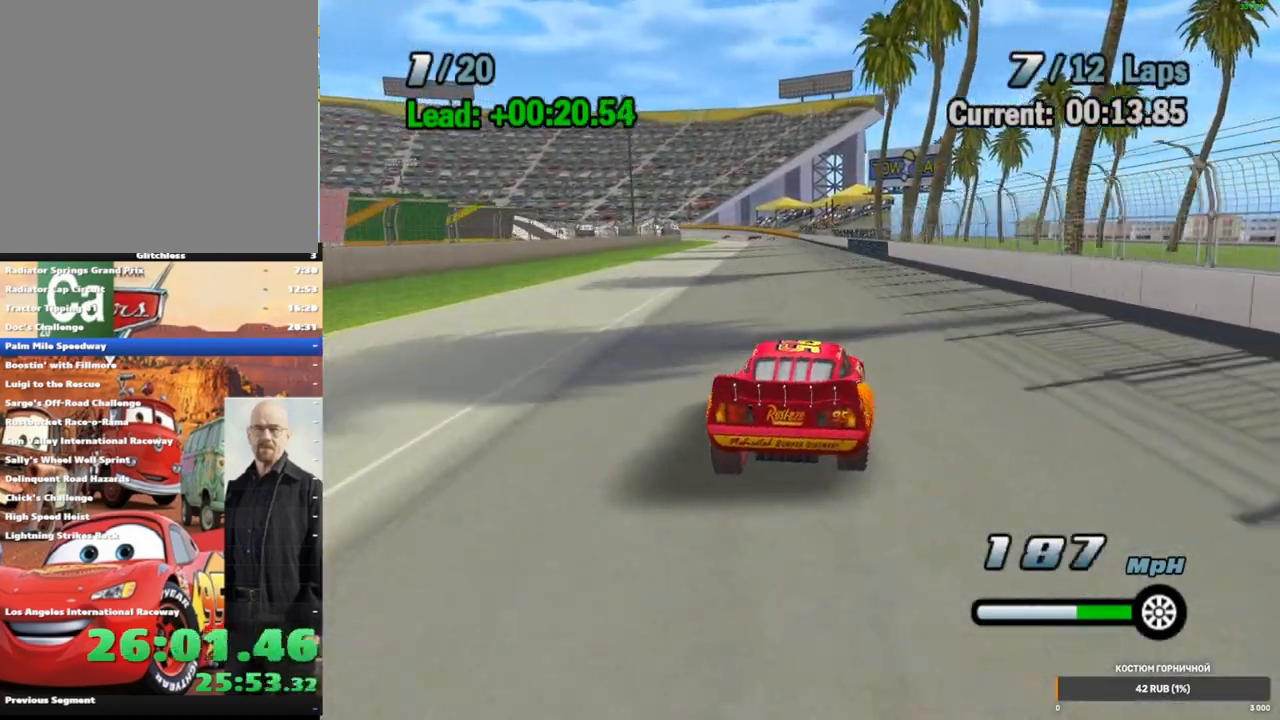
{"dt_ms": 500, "buttons": ["A"], "left_stick": "center", "right_stick": "center", "events": [[100, "left_stick", "left"], [217, "left_stick", "center"]]}
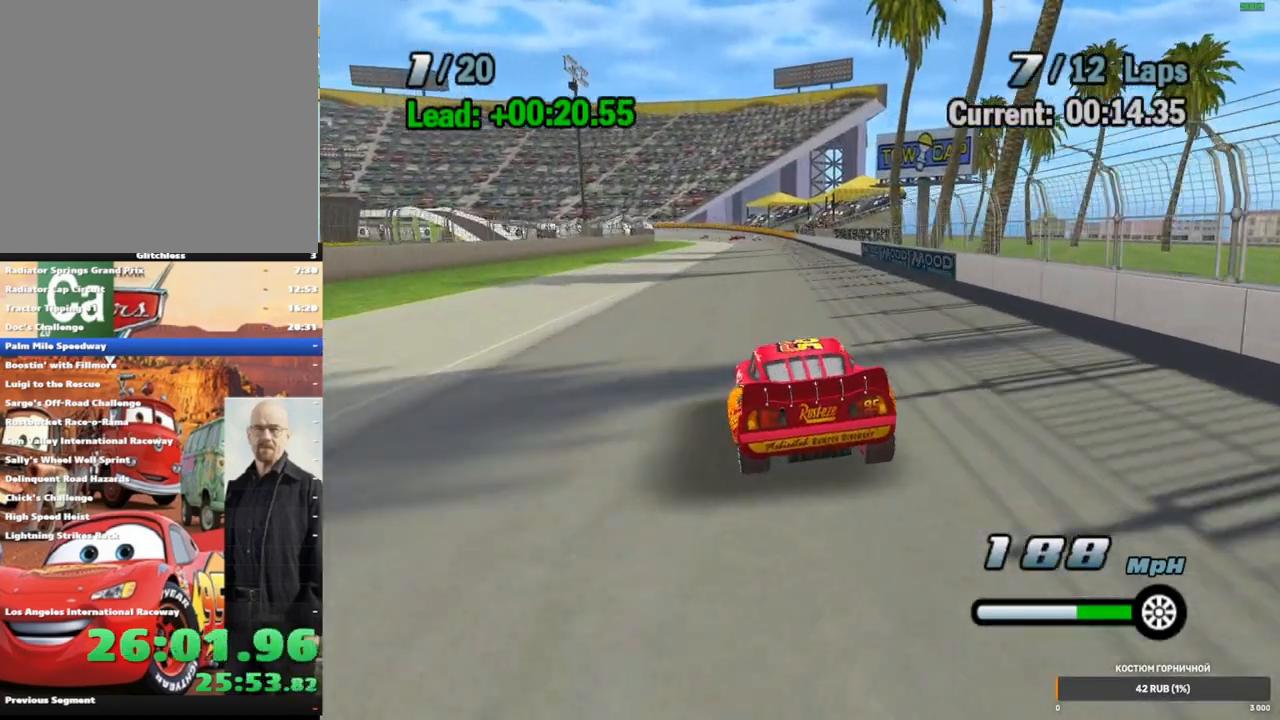
{"dt_ms": 500, "buttons": ["A"], "left_stick": "right", "right_stick": "center", "events": [[400, "left_stick", "right"]]}
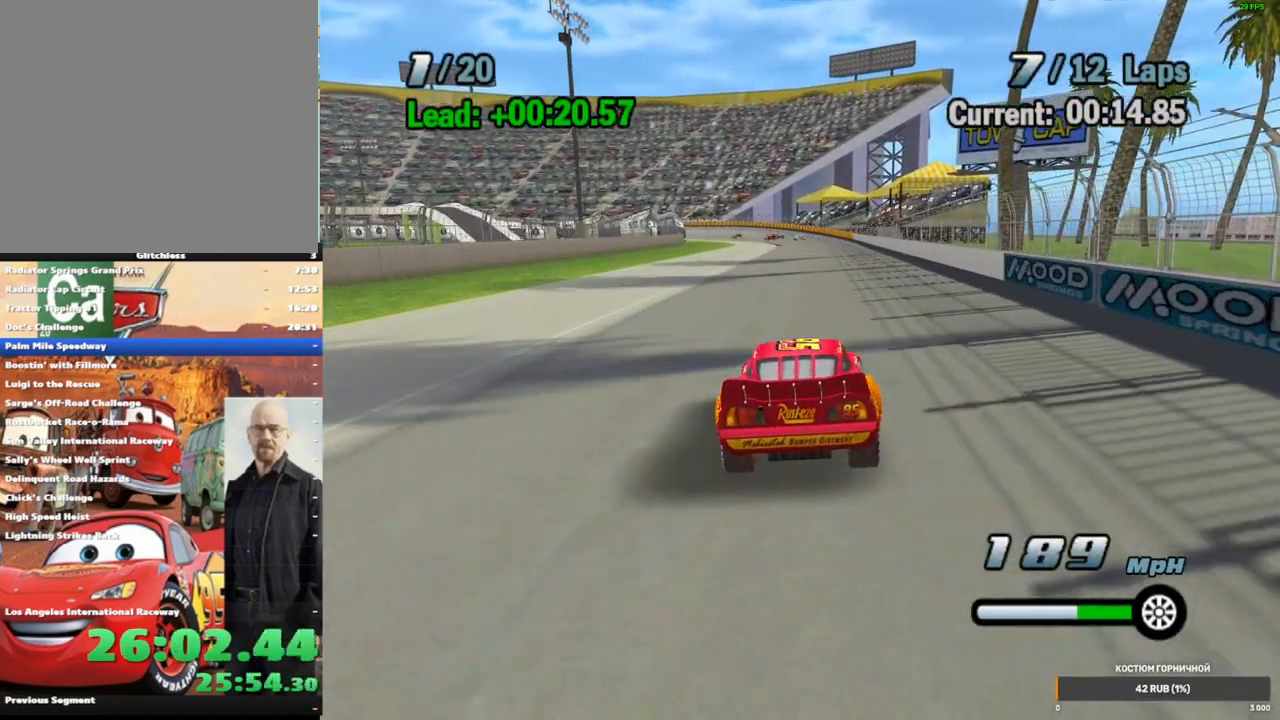
{"dt_ms": 500, "buttons": ["A"], "left_stick": "center", "right_stick": "center", "events": [[50, "left_stick", "center"], [233, "left_stick", "down-left"], [383, "left_stick", "center"]]}
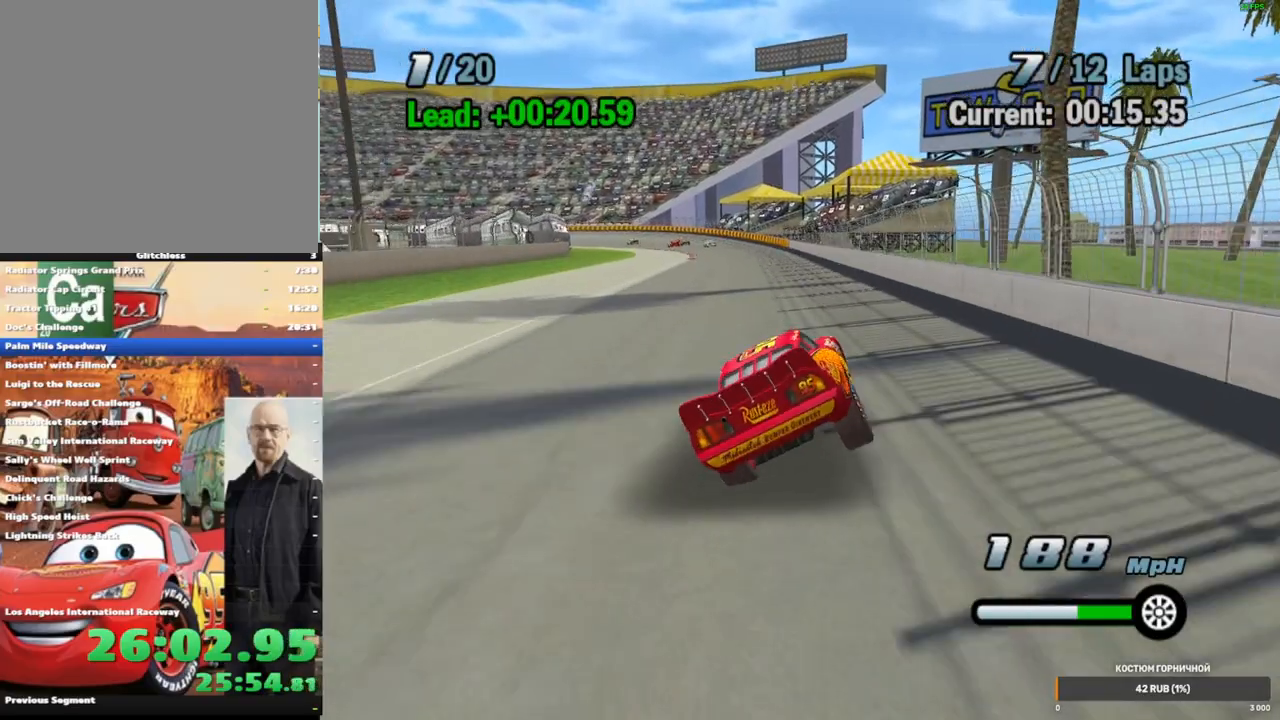
{"dt_ms": 500, "buttons": ["A"], "left_stick": "left", "right_stick": "center", "events": [[367, "left_stick", "left"]]}
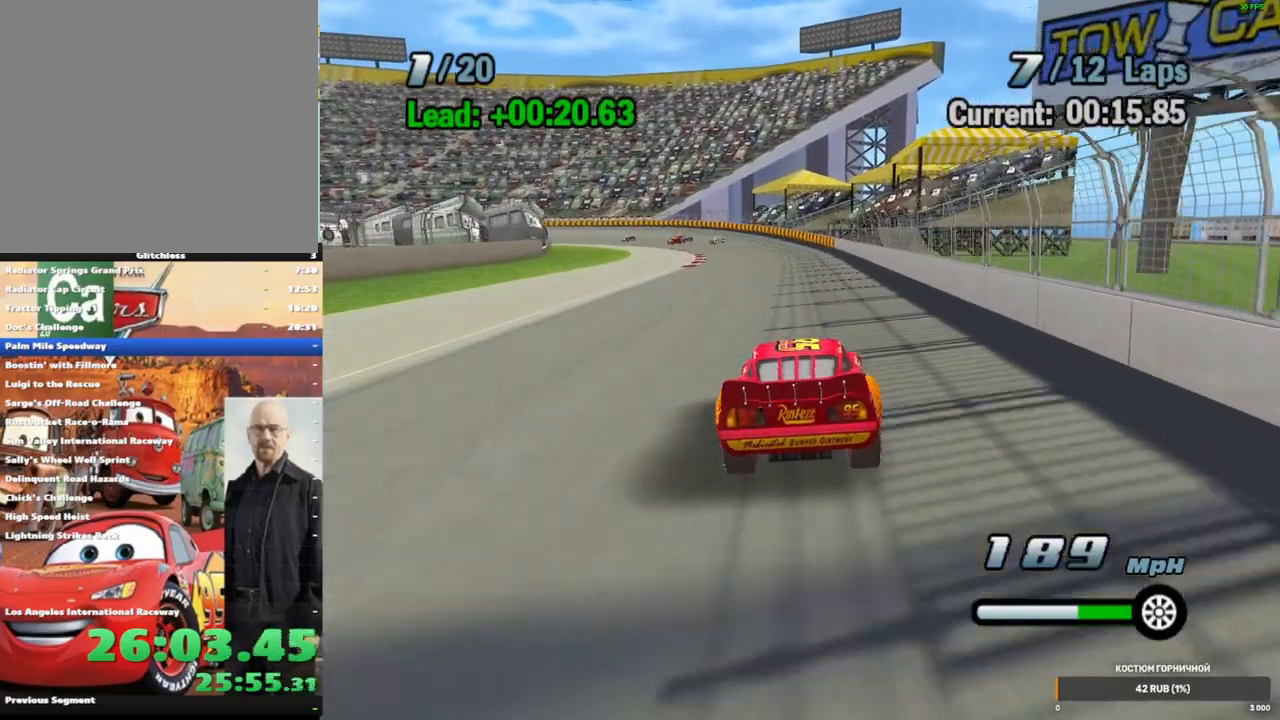
{"dt_ms": 500, "buttons": ["A"], "left_stick": "center", "right_stick": "center", "events": [[33, "left_stick", "center"], [250, "left_stick", "left"], [400, "left_stick", "center"]]}
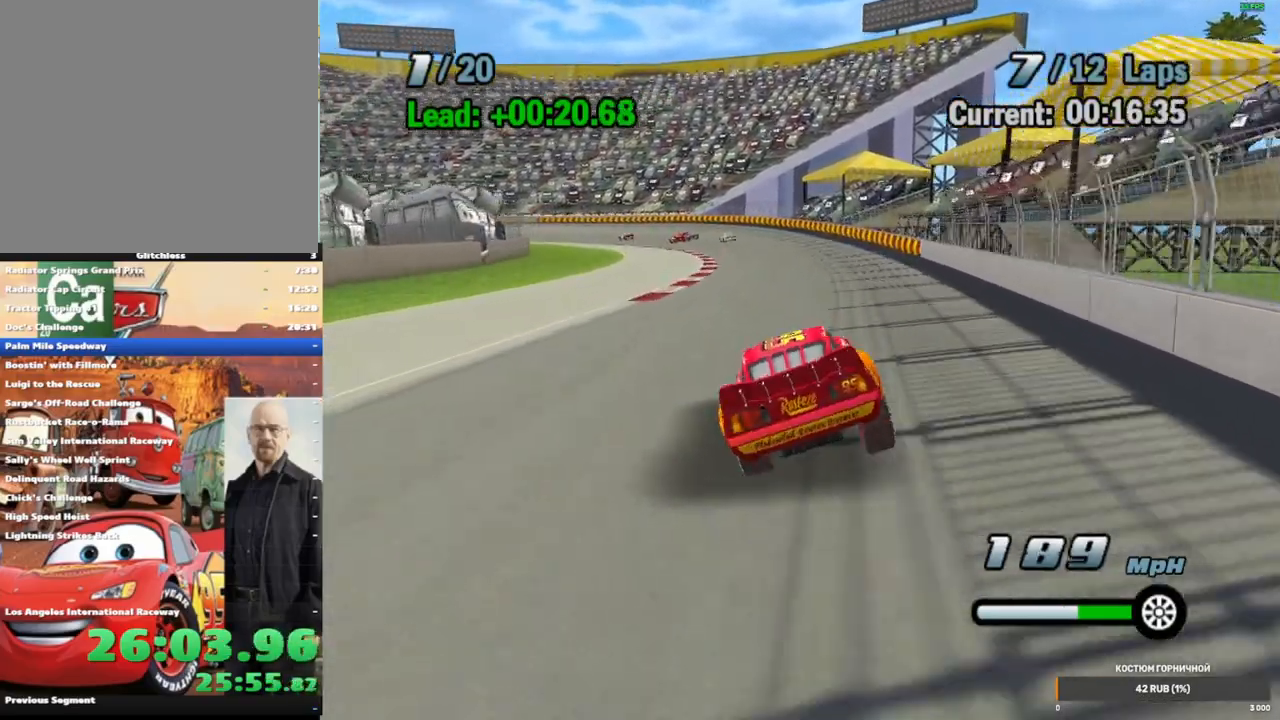
{"dt_ms": 500, "buttons": ["A"], "left_stick": "center", "right_stick": "center", "events": [[133, "left_stick", "left"], [283, "left_stick", "center"]]}
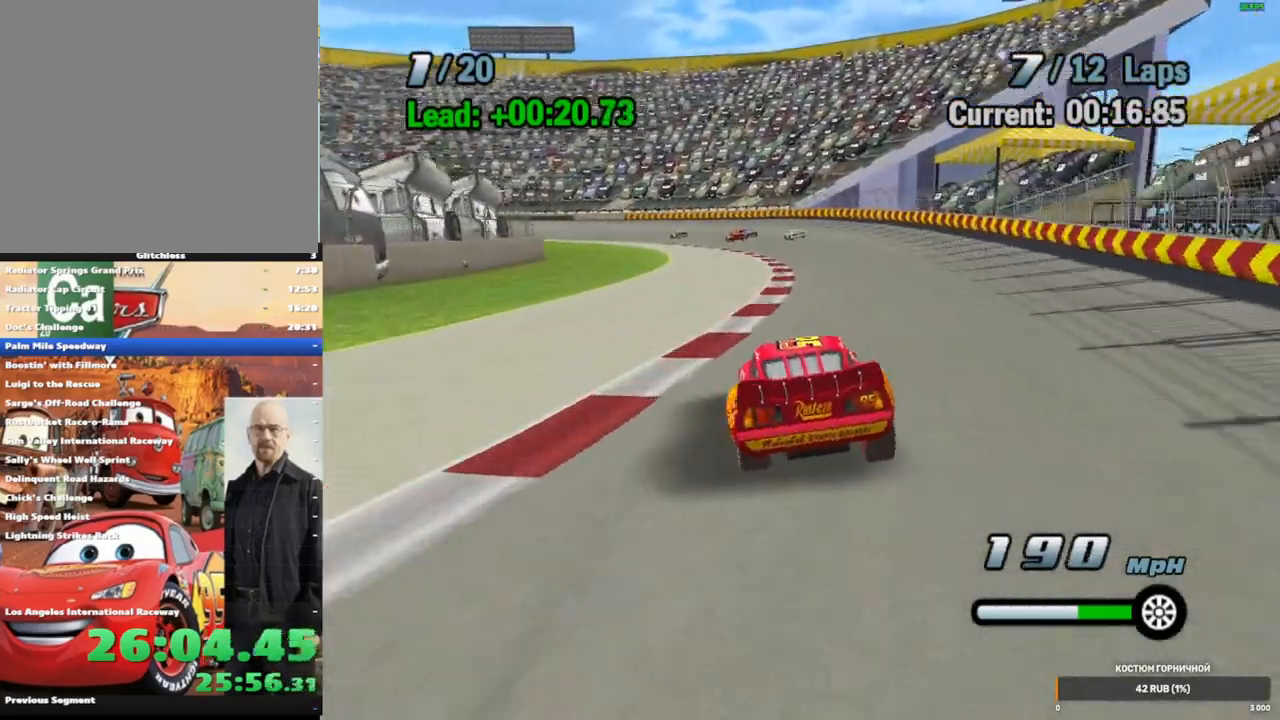
{"dt_ms": 500, "buttons": ["A"], "left_stick": "center", "right_stick": "center", "events": [[267, "left_stick", "down-left"], [433, "left_stick", "center"]]}
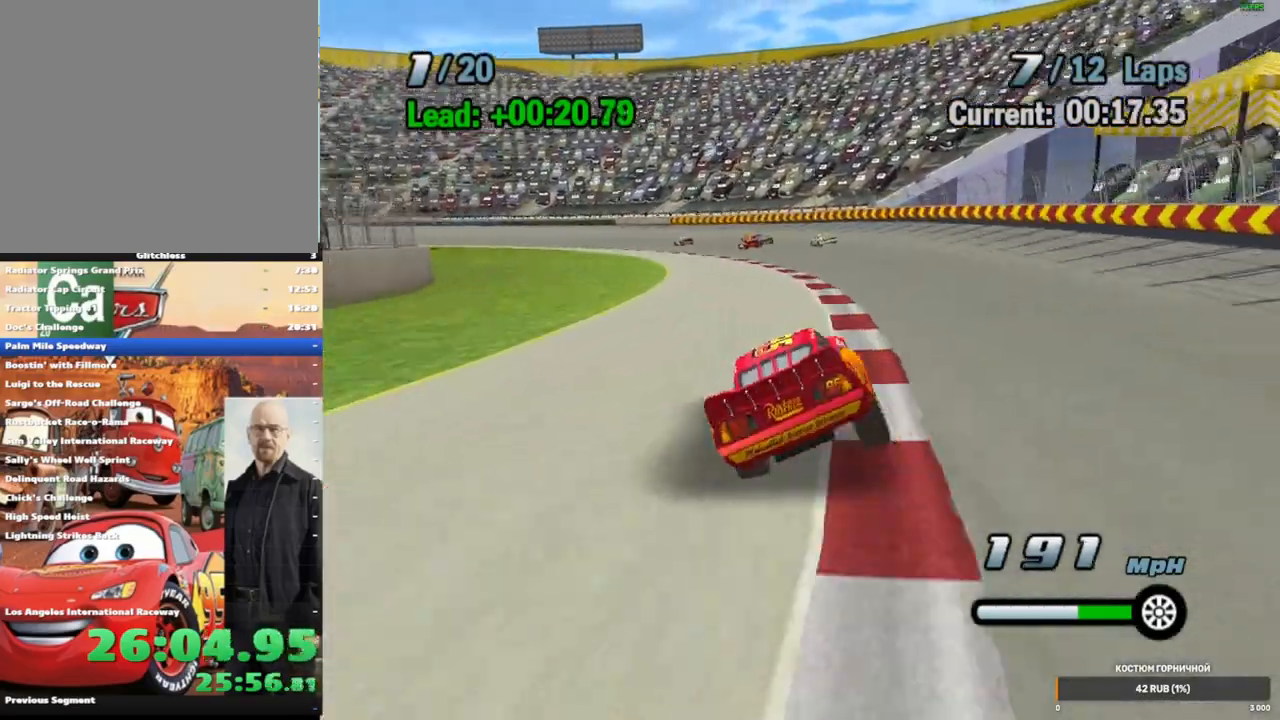
{"dt_ms": 500, "buttons": ["A"], "left_stick": "left", "right_stick": "center", "events": [[450, "left_stick", "left"]]}
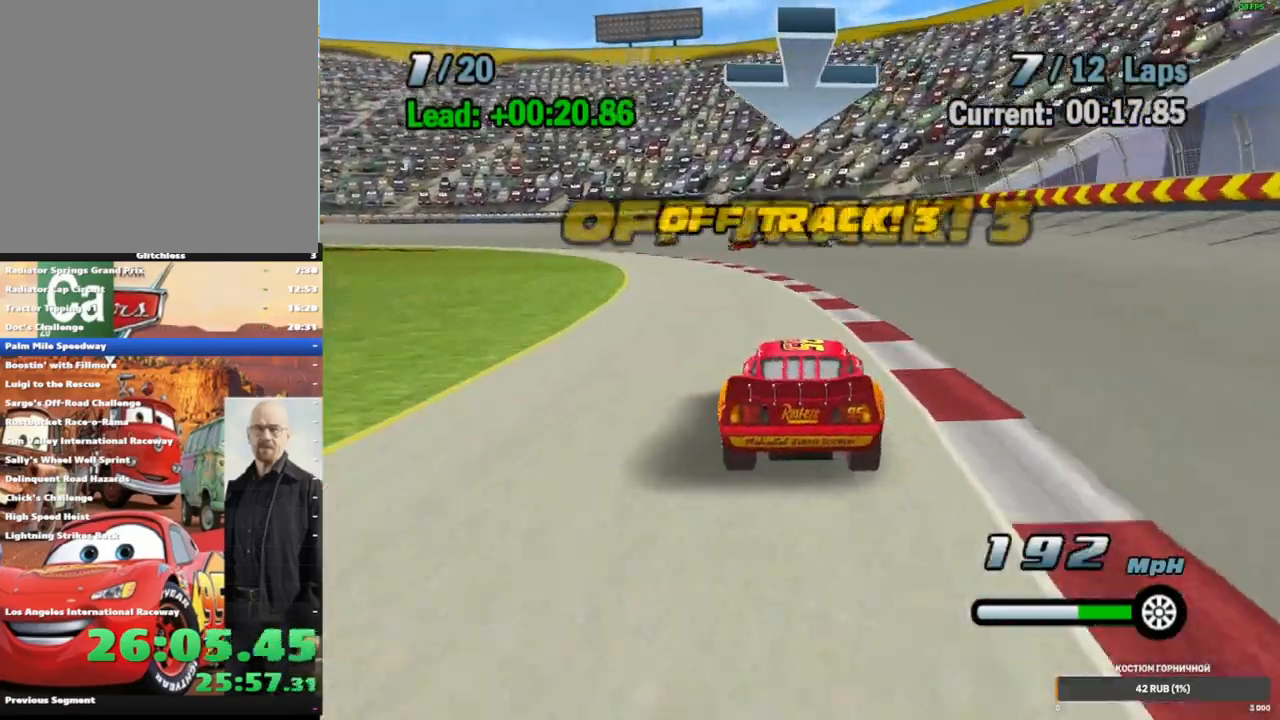
{"dt_ms": 500, "buttons": ["A"], "left_stick": "center", "right_stick": "center", "events": [[150, "left_stick", "center"], [250, "left_stick", "left"], [467, "left_stick", "center"]]}
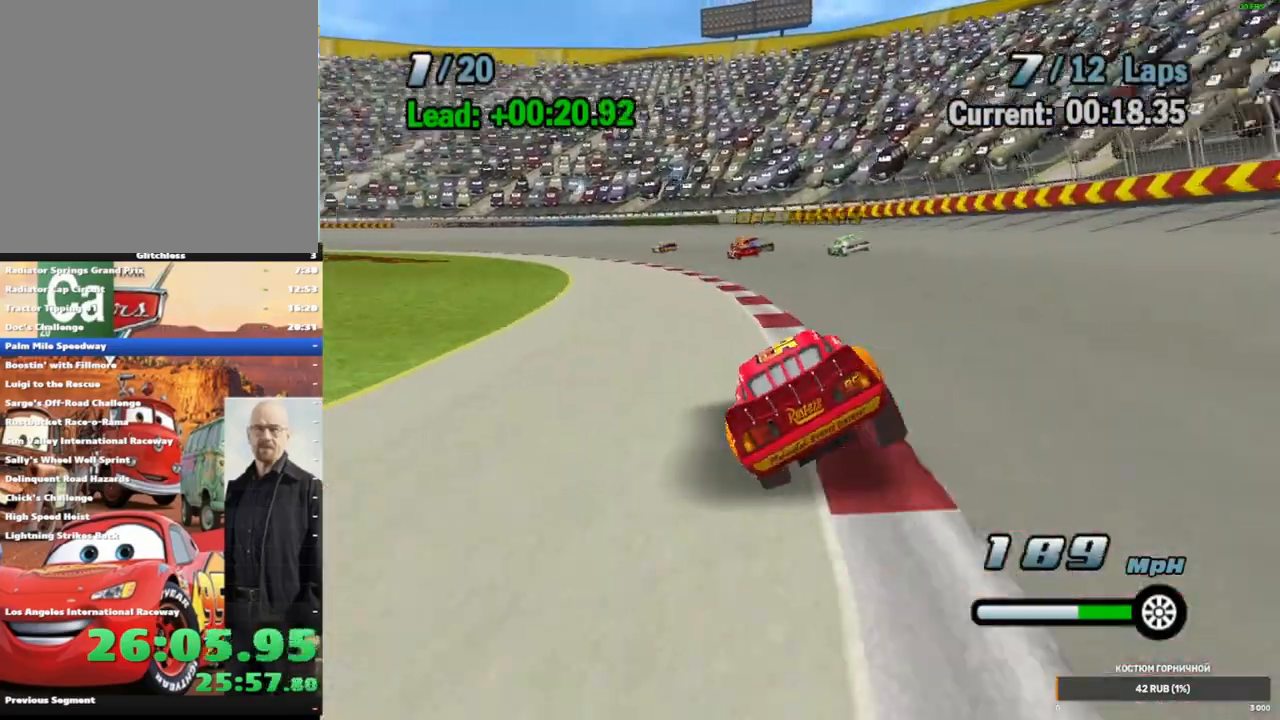
{"dt_ms": 500, "buttons": ["A"], "left_stick": "left", "right_stick": "center", "events": [[83, "left_stick", "left"], [267, "left_stick", "center"], [383, "left_stick", "left"]]}
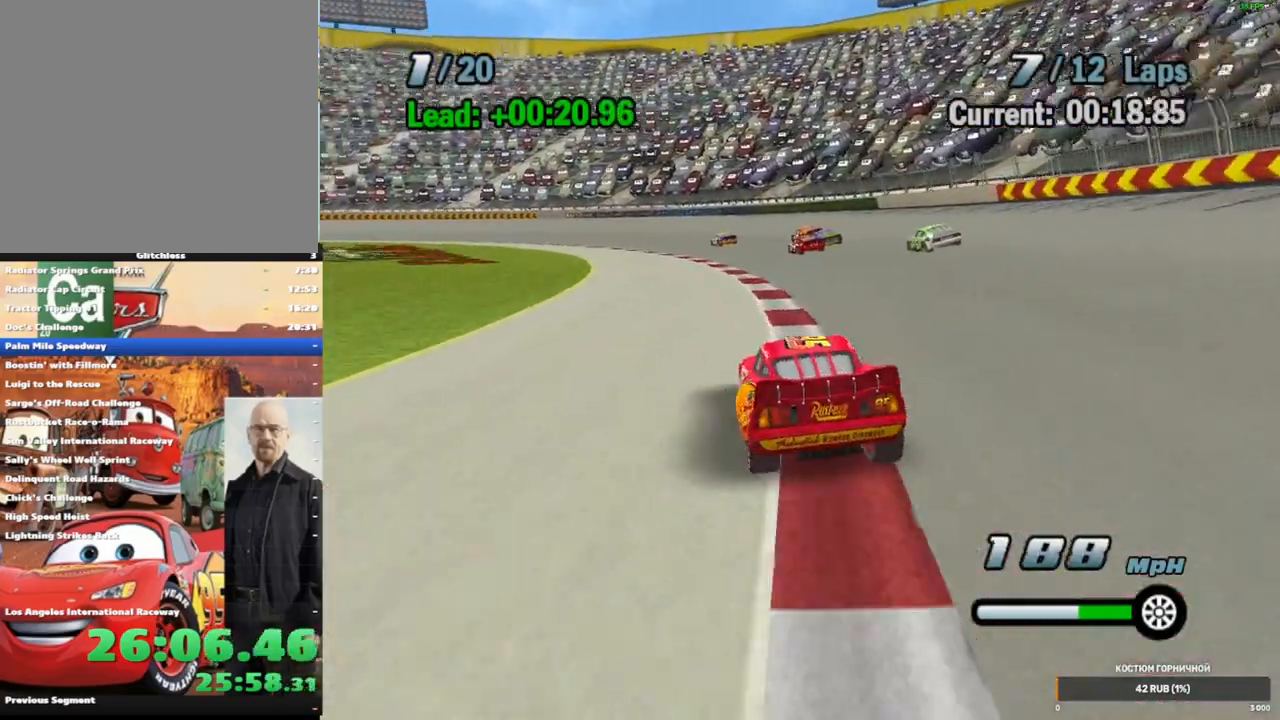
{"dt_ms": 500, "buttons": ["A"], "left_stick": "center", "right_stick": "center", "events": [[67, "left_stick", "center"], [267, "left_stick", "left"], [433, "left_stick", "center"]]}
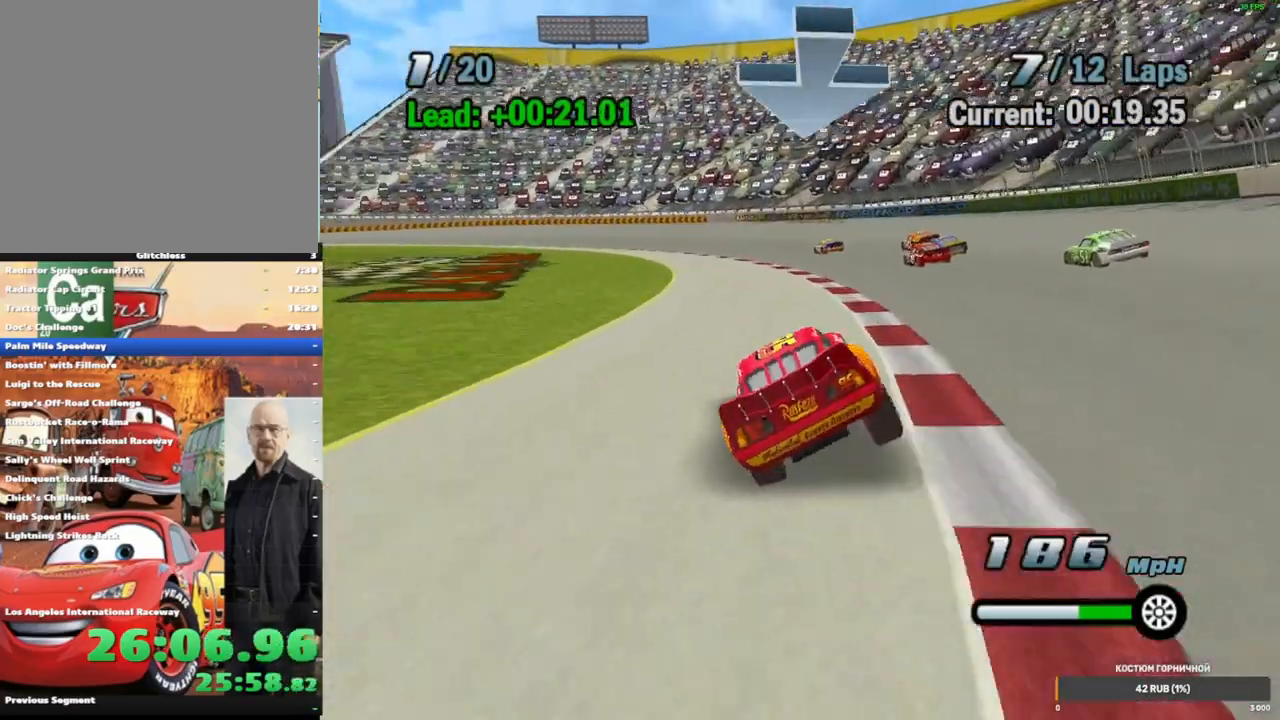
{"dt_ms": 500, "buttons": ["A"], "left_stick": "center", "right_stick": "center", "events": []}
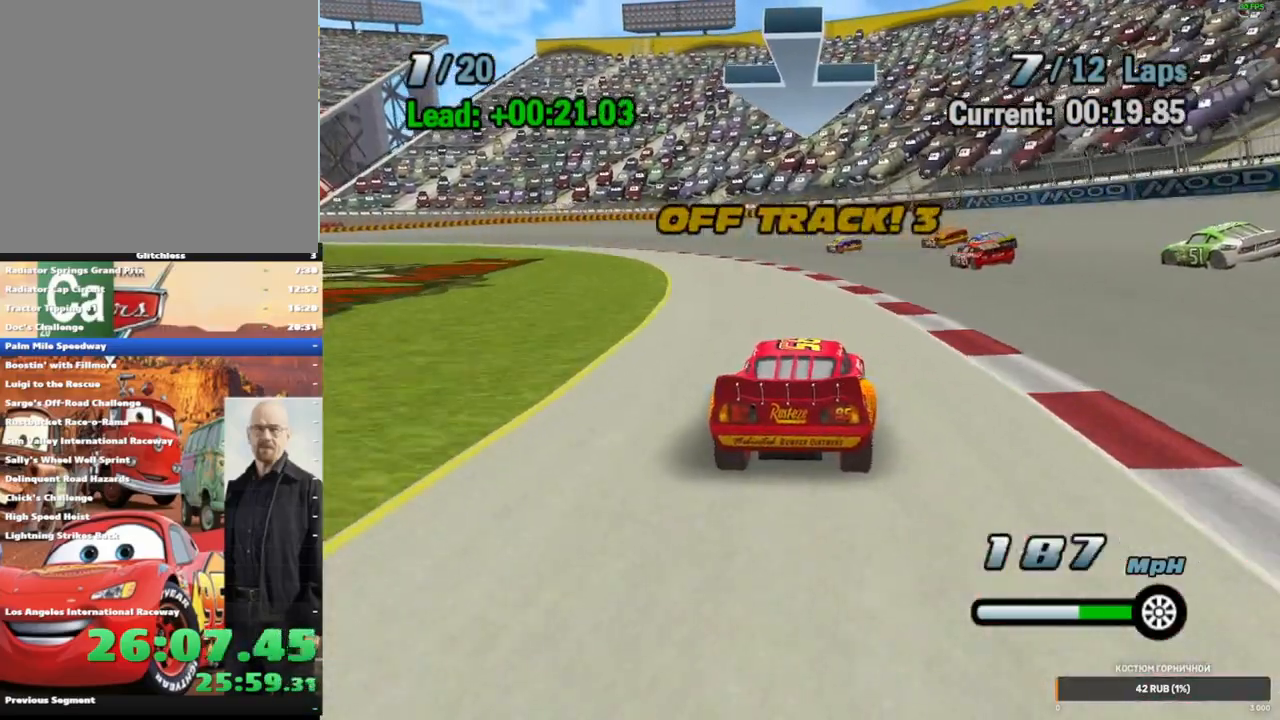
{"dt_ms": 500, "buttons": ["A"], "left_stick": "left", "right_stick": "center", "events": [[100, "left_stick", "left"], [250, "left_stick", "center"], [333, "left_stick", "left"]]}
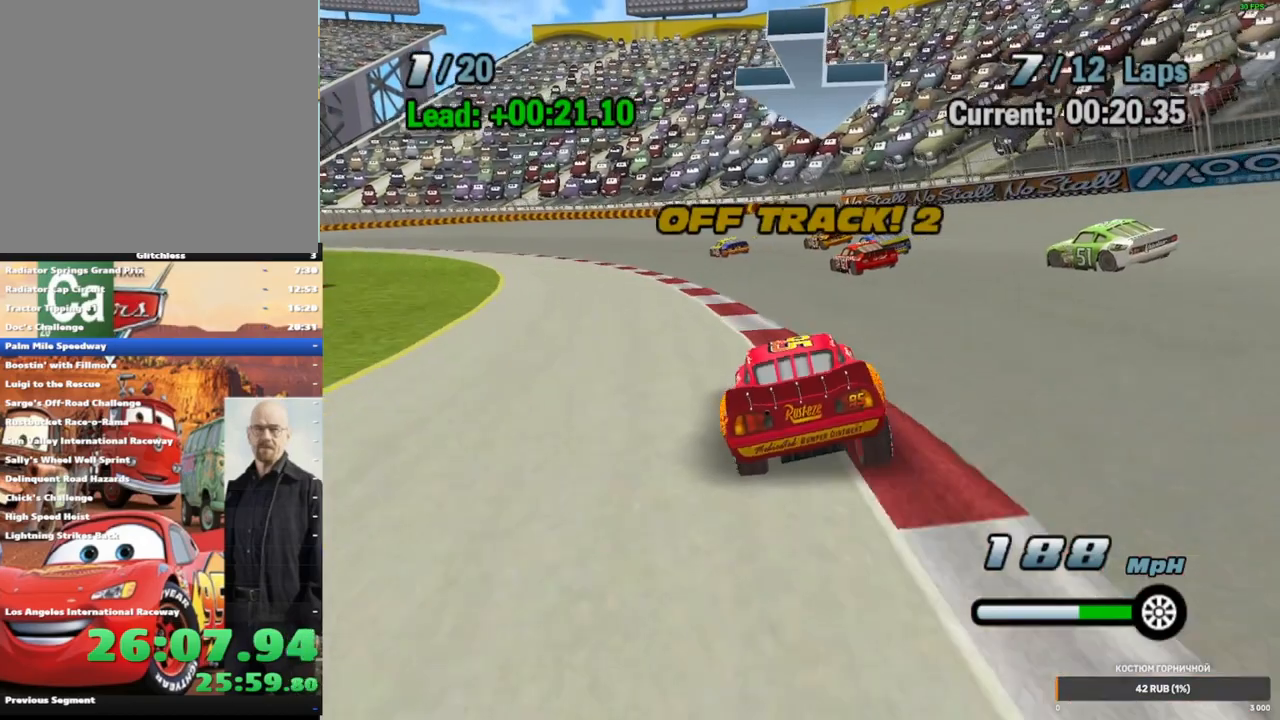
{"dt_ms": 500, "buttons": ["A"], "left_stick": "left", "right_stick": "center", "events": [[83, "left_stick", "center"], [133, "left_stick", "left"]]}
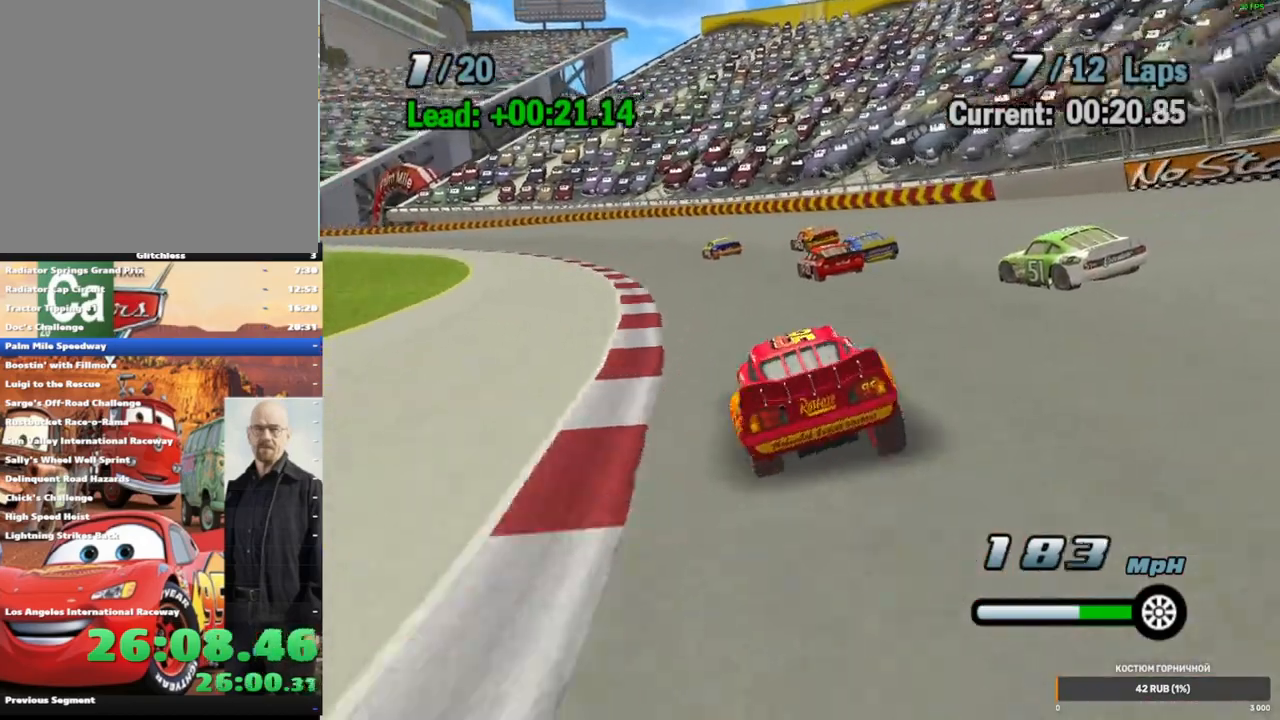
{"dt_ms": 500, "buttons": ["A"], "left_stick": "left", "right_stick": "center", "events": []}
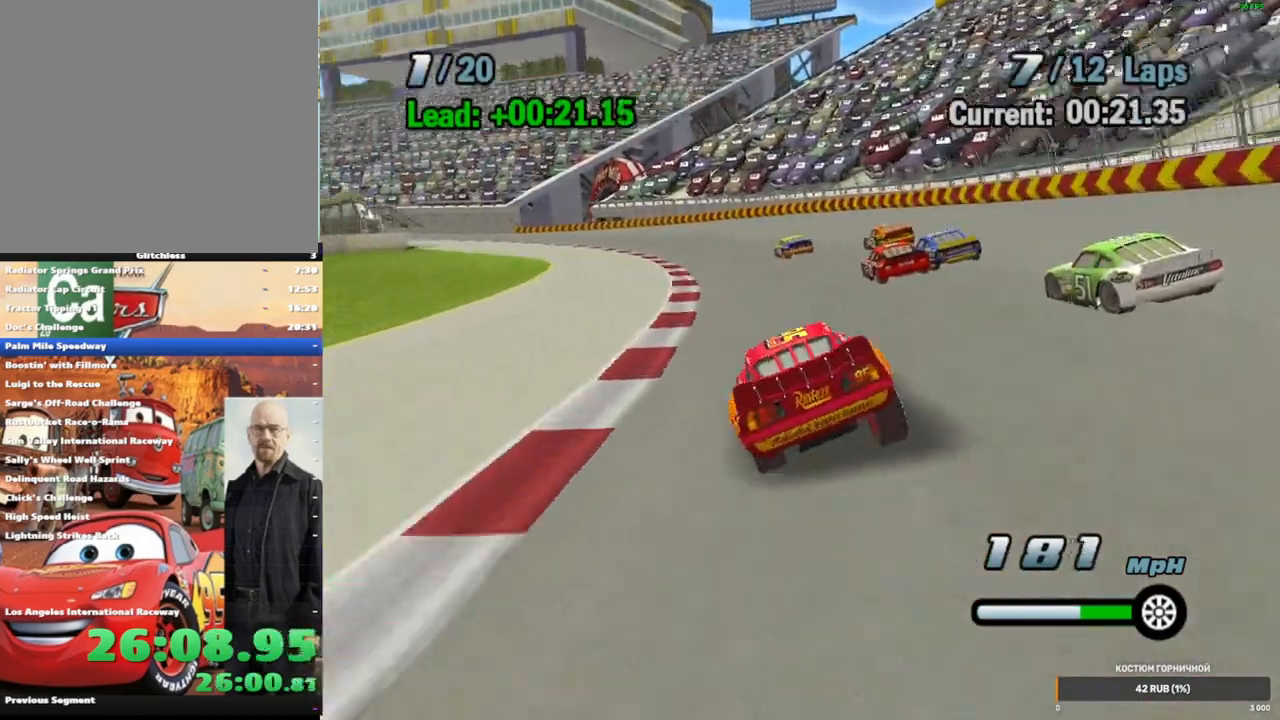
{"dt_ms": 500, "buttons": ["A"], "left_stick": "left", "right_stick": "center", "events": [[133, "left_stick", "center"], [217, "left_stick", "left"], [383, "left_stick", "center"], [483, "left_stick", "left"]]}
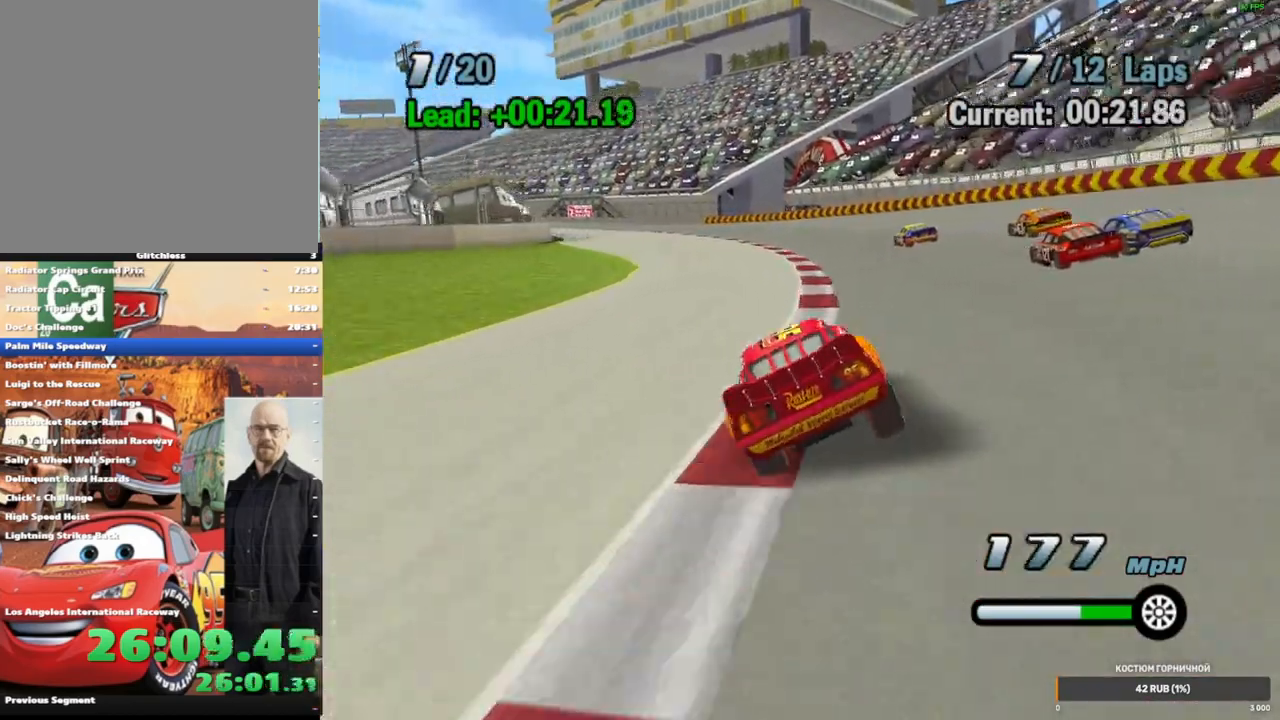
{"dt_ms": 500, "buttons": ["A"], "left_stick": "center", "right_stick": "center", "events": [[150, "left_stick", "center"]]}
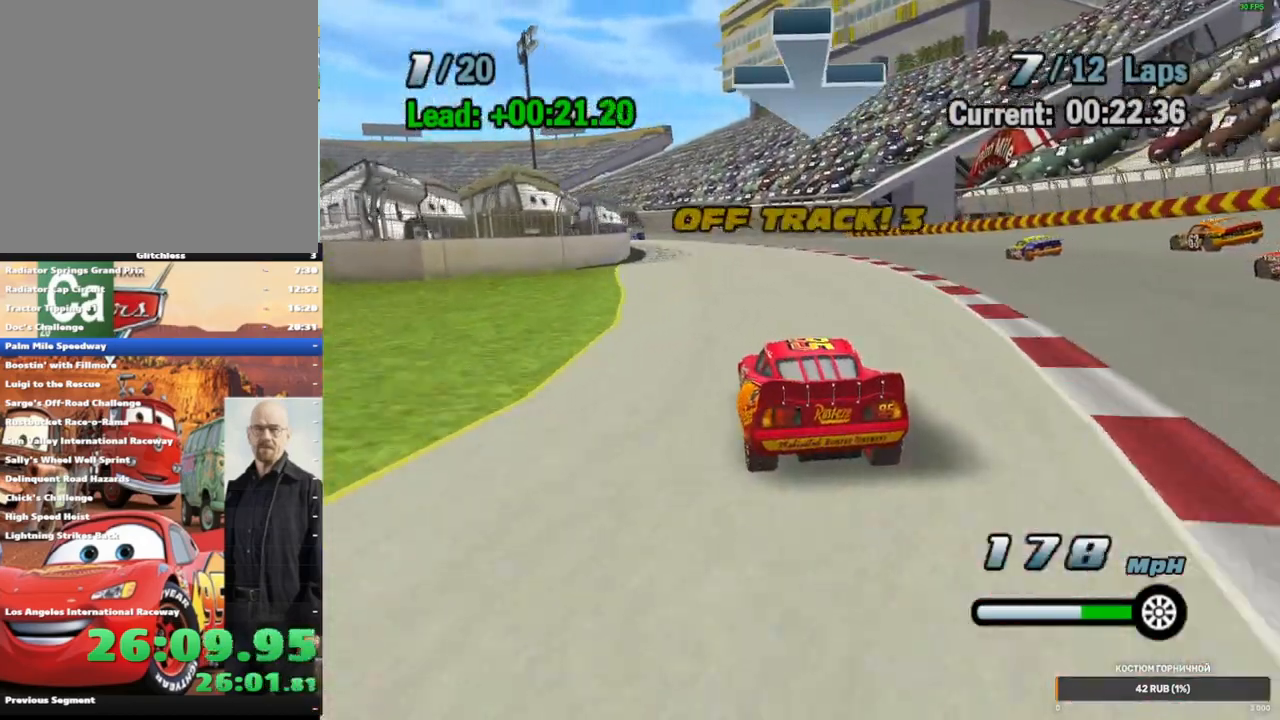
{"dt_ms": 500, "buttons": ["A"], "left_stick": "center", "right_stick": "center", "events": [[333, "left_stick", "left"], [483, "left_stick", "center"]]}
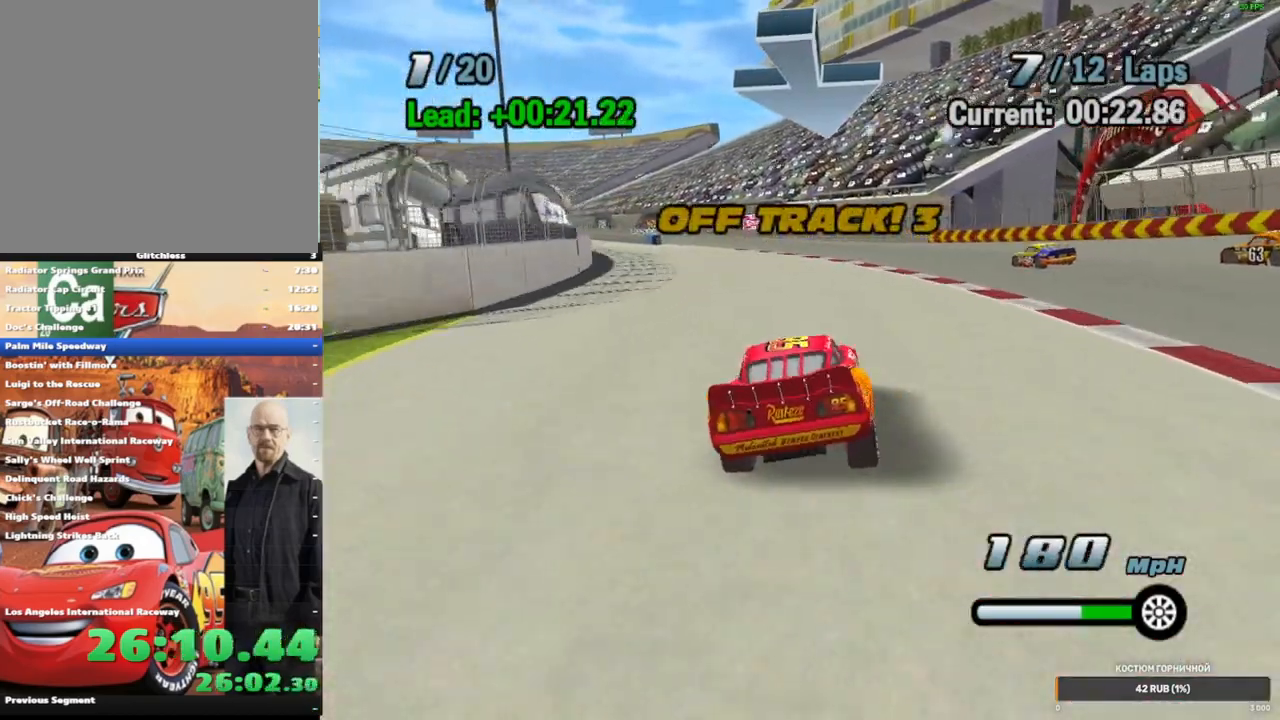
{"dt_ms": 500, "buttons": ["A"], "left_stick": "center", "right_stick": "center", "events": [[317, "left_stick", "down-left"], [433, "left_stick", "center"]]}
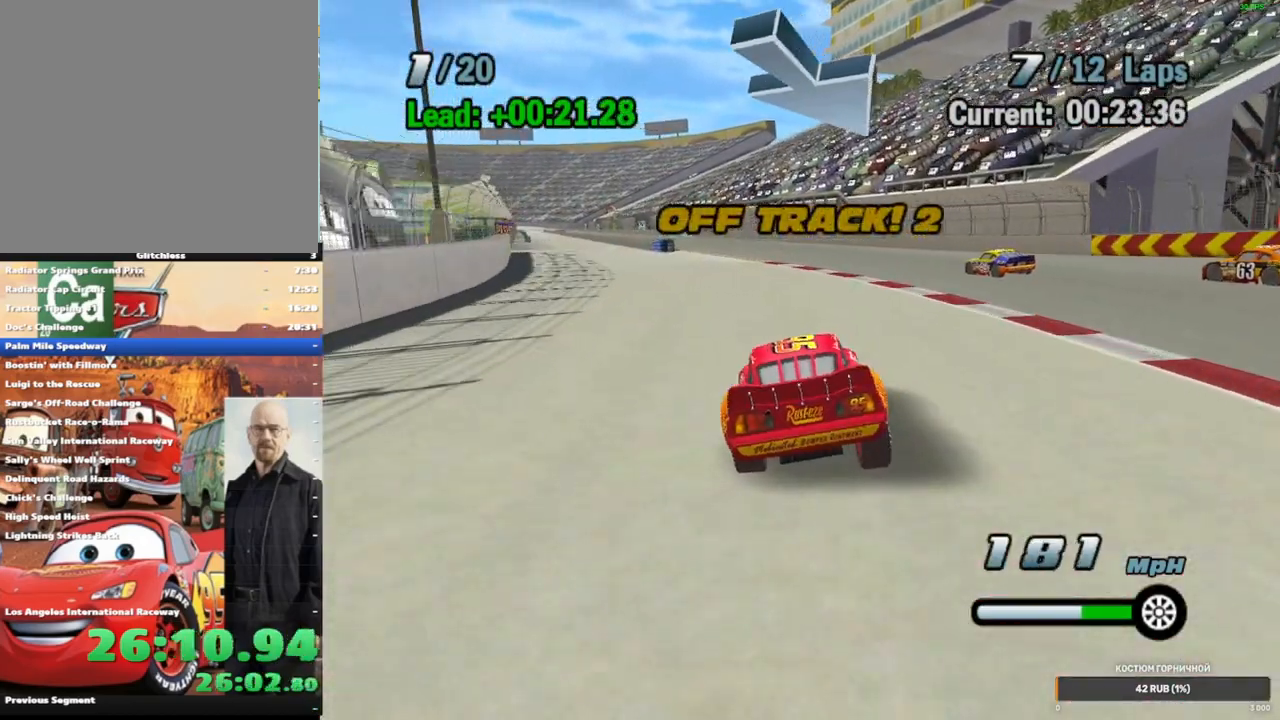
{"dt_ms": 500, "buttons": ["A"], "left_stick": "down-left", "right_stick": "center", "events": [[367, "left_stick", "down-left"]]}
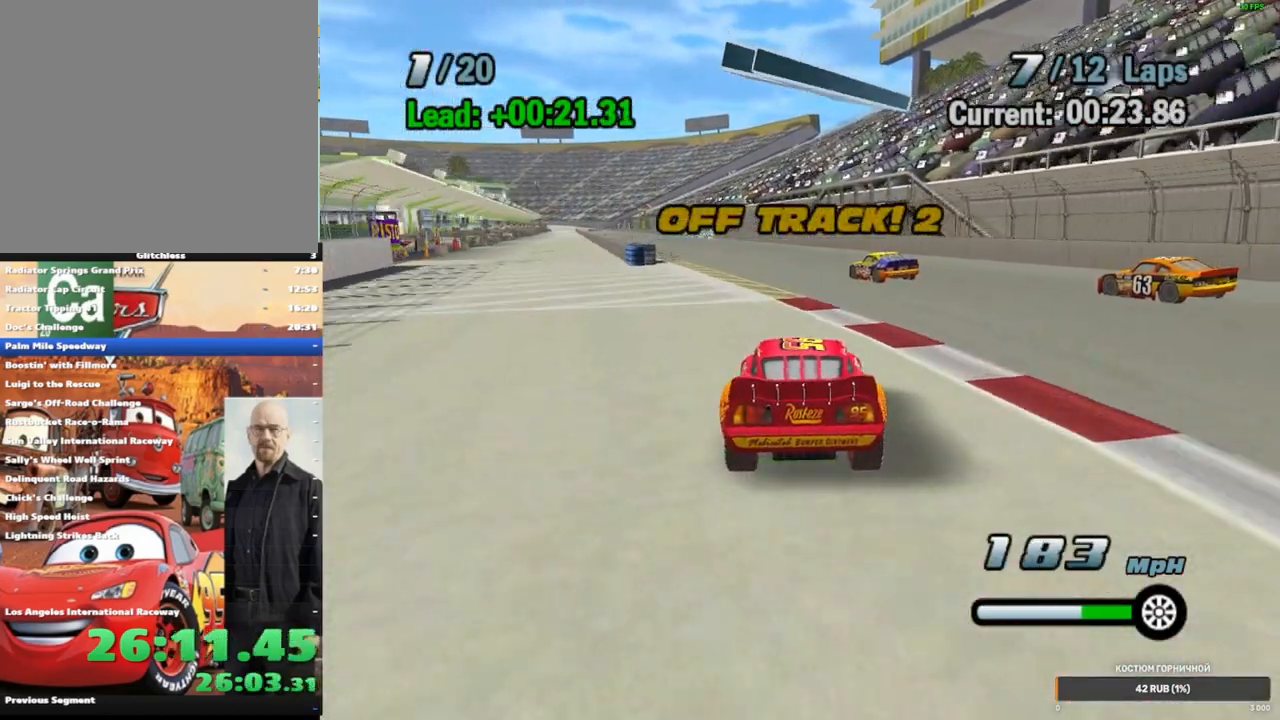
{"dt_ms": 500, "buttons": ["A"], "left_stick": "center", "right_stick": "center", "events": [[83, "left_stick", "center"], [217, "left_stick", "left"], [450, "left_stick", "center"]]}